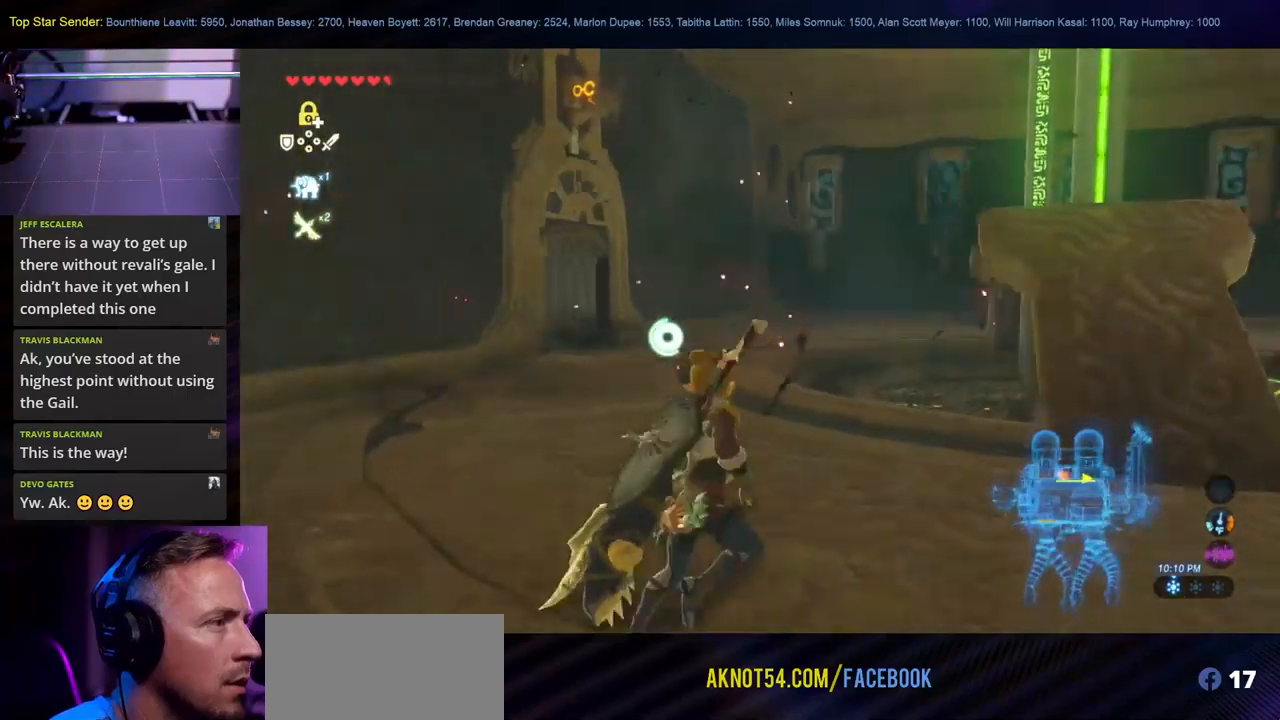
Gameplay with a controller (Nintendo layout); each line is a JSON object with the inputs held at the frame after it. "events" lists button and stick changes between this image and that frame as [ms after this image, input, new state], when the widget could be followed in between. Not read: L2 L3 R1 R2 R3.
{"buttons": [], "left_stick": "up-right", "right_stick": "center", "events": [[34, "right_stick", "center"]]}
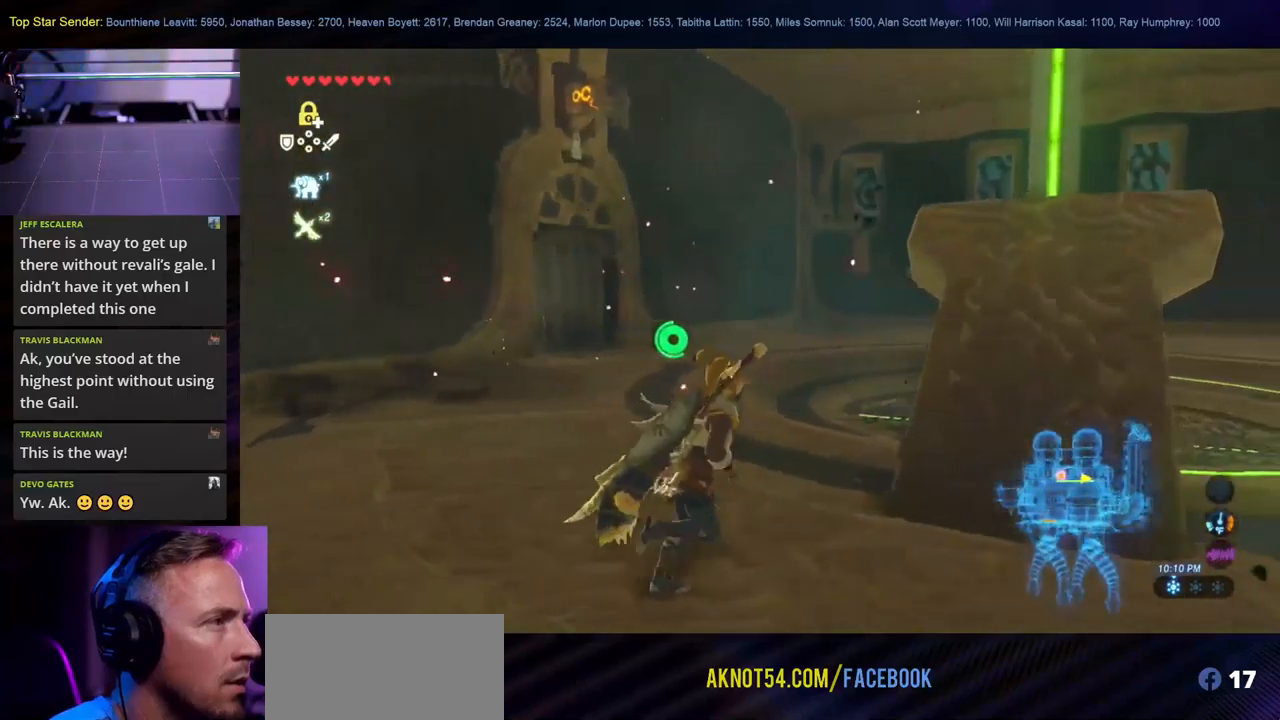
{"buttons": [], "left_stick": "right", "right_stick": "right", "events": [[167, "left_stick", "right"], [284, "right_stick", "right"]]}
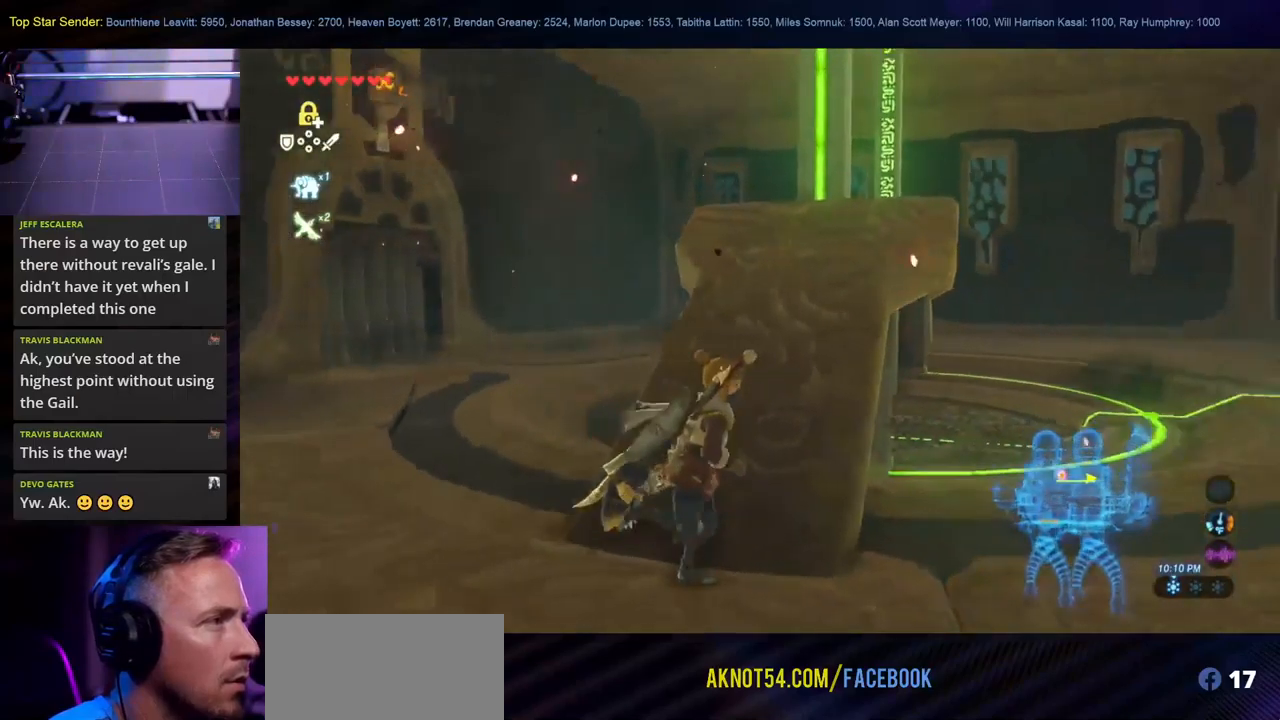
{"buttons": [], "left_stick": "up-right", "right_stick": "right", "events": [[317, "left_stick", "up-right"]]}
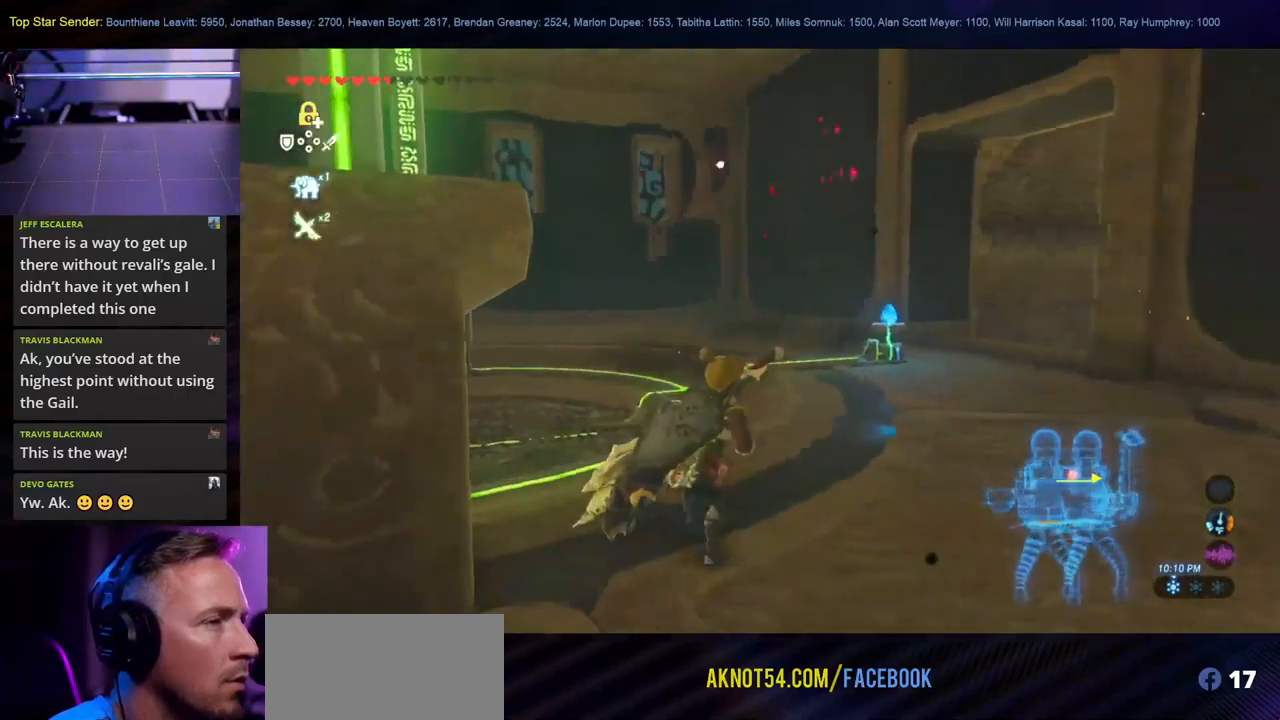
{"buttons": ["B"], "left_stick": "up", "right_stick": "center", "events": [[84, "right_stick", "center"], [234, "B", "down"], [500, "left_stick", "up"]]}
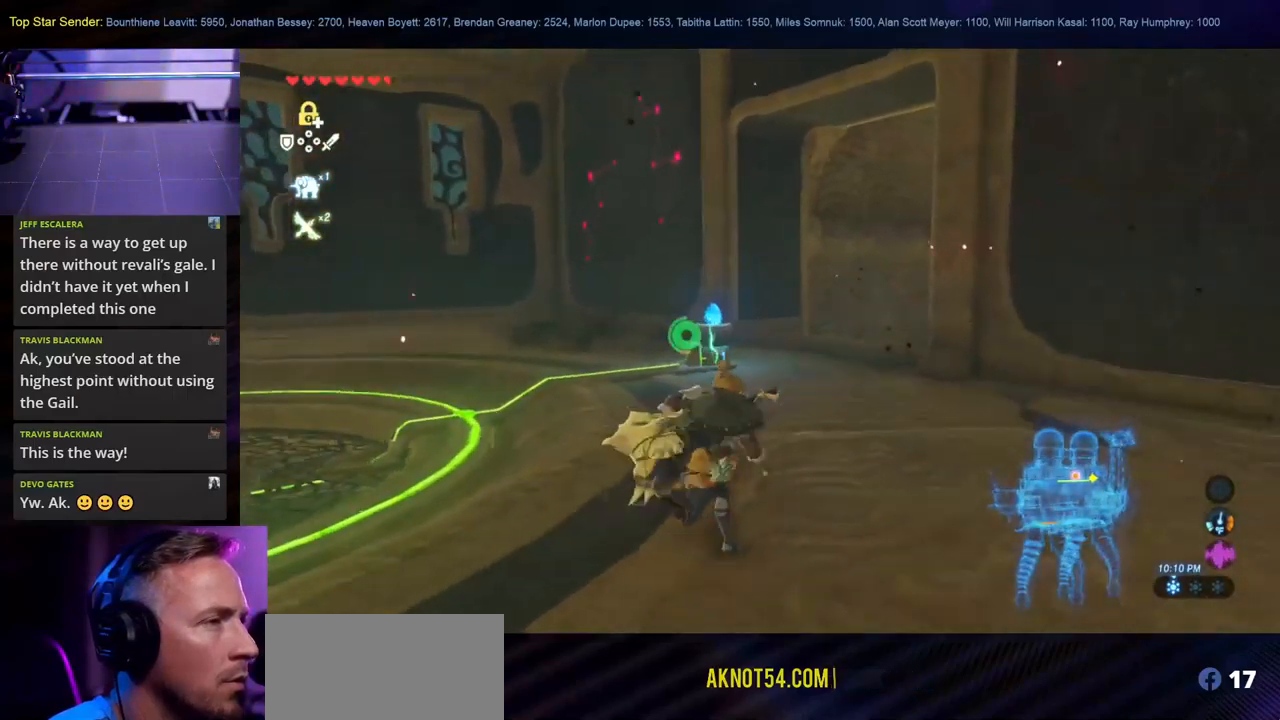
{"buttons": [], "left_stick": "up", "right_stick": "down-right", "events": [[100, "B", "up"], [317, "right_stick", "down-right"]]}
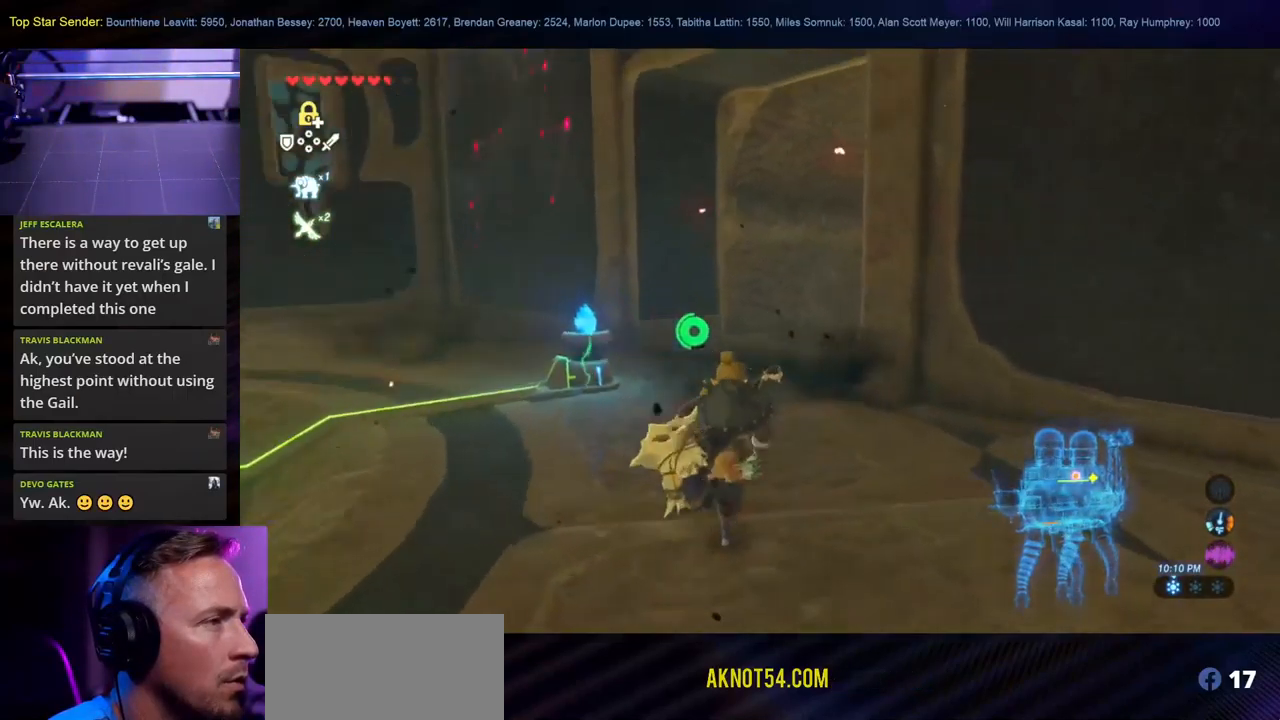
{"buttons": [], "left_stick": "up", "right_stick": "center", "events": [[434, "right_stick", "center"]]}
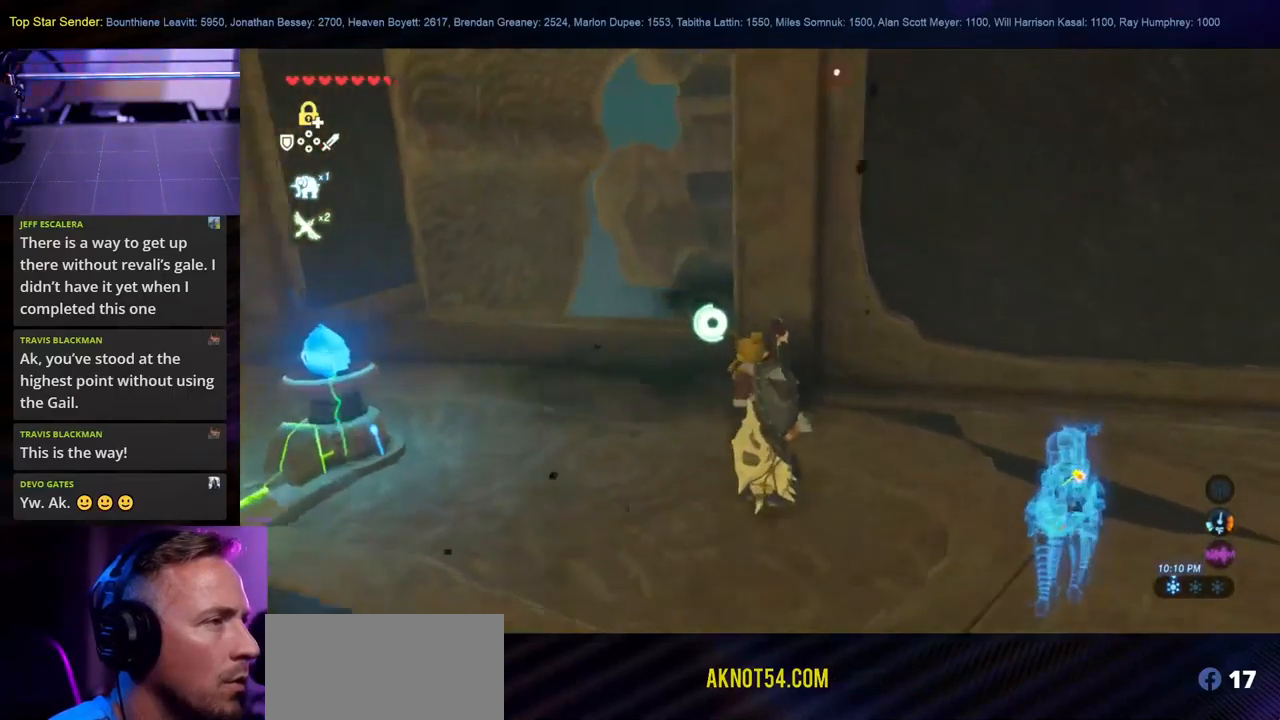
{"buttons": ["L1"], "left_stick": "up", "right_stick": "down-right", "events": [[267, "right_stick", "down-right"], [317, "L1", "down"]]}
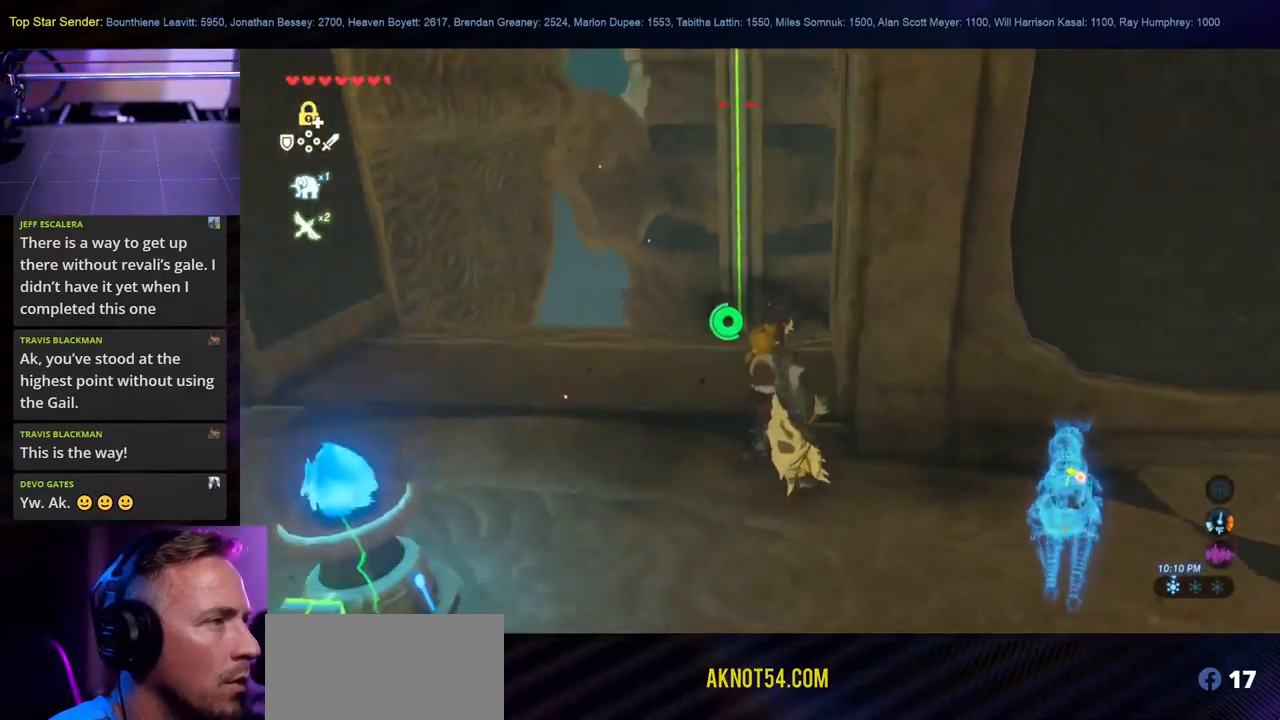
{"buttons": [], "left_stick": "center", "right_stick": "down-right", "events": [[50, "L1", "up"], [434, "left_stick", "center"]]}
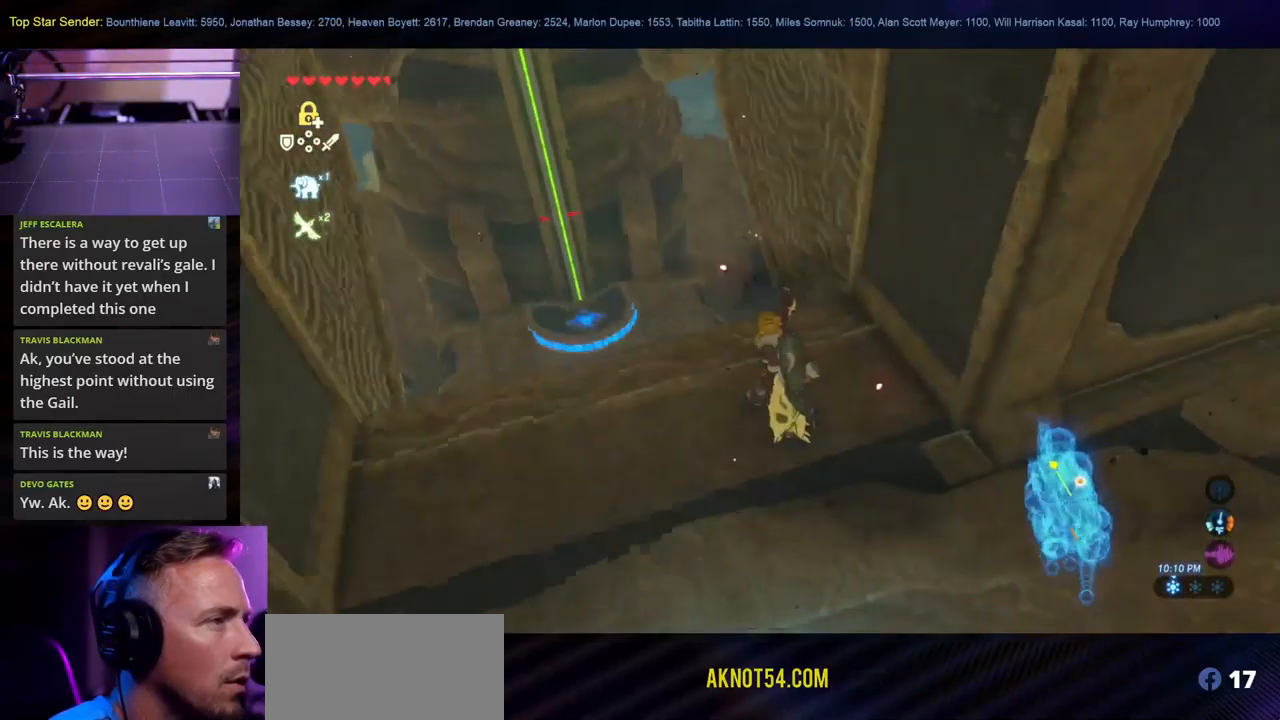
{"buttons": [], "left_stick": "center", "right_stick": "down-right", "events": [[34, "right_stick", "center"], [300, "right_stick", "down"], [484, "right_stick", "down-right"]]}
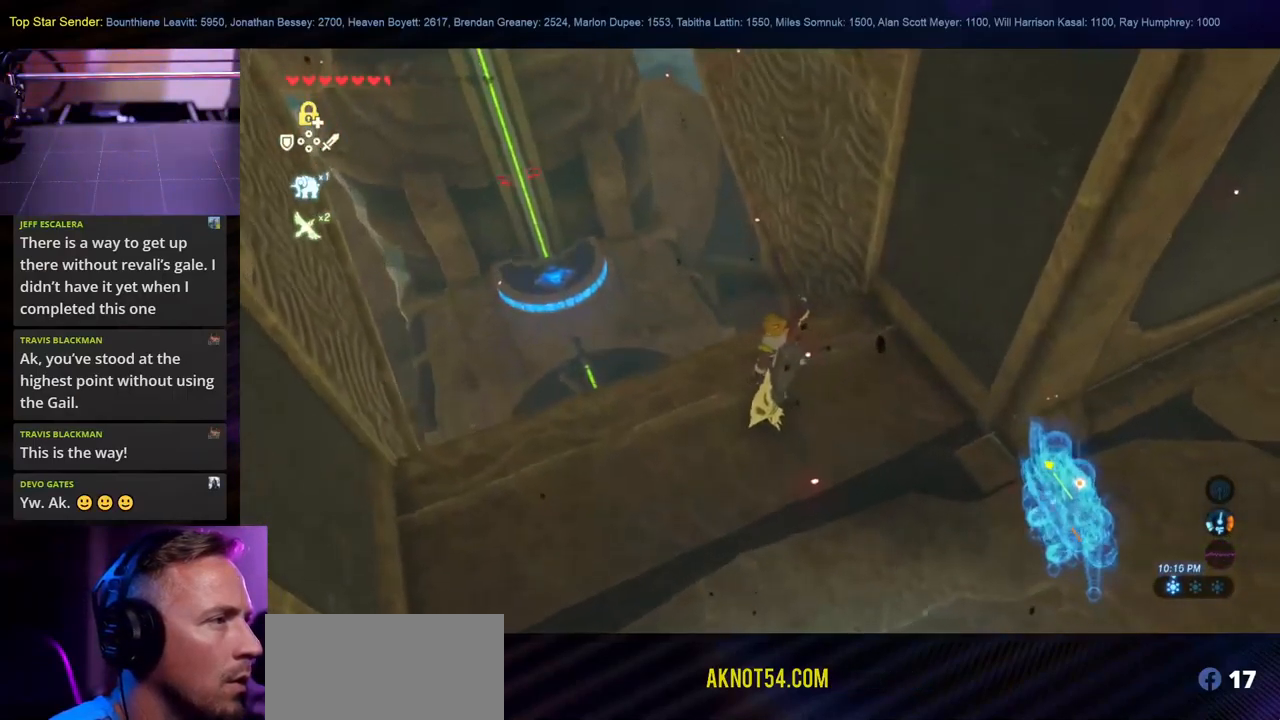
{"buttons": [], "left_stick": "center", "right_stick": "right", "events": [[217, "right_stick", "center"], [467, "right_stick", "right"]]}
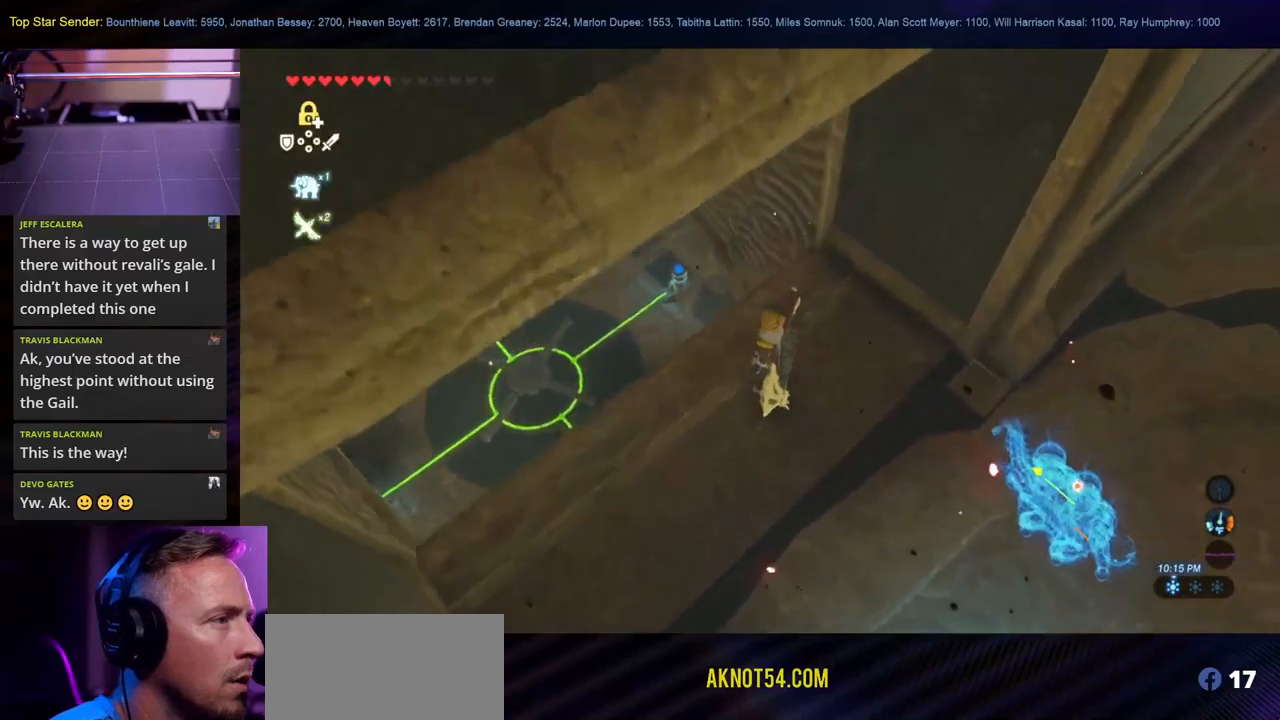
{"buttons": [], "left_stick": "center", "right_stick": "up-right", "events": [[100, "right_stick", "up-right"]]}
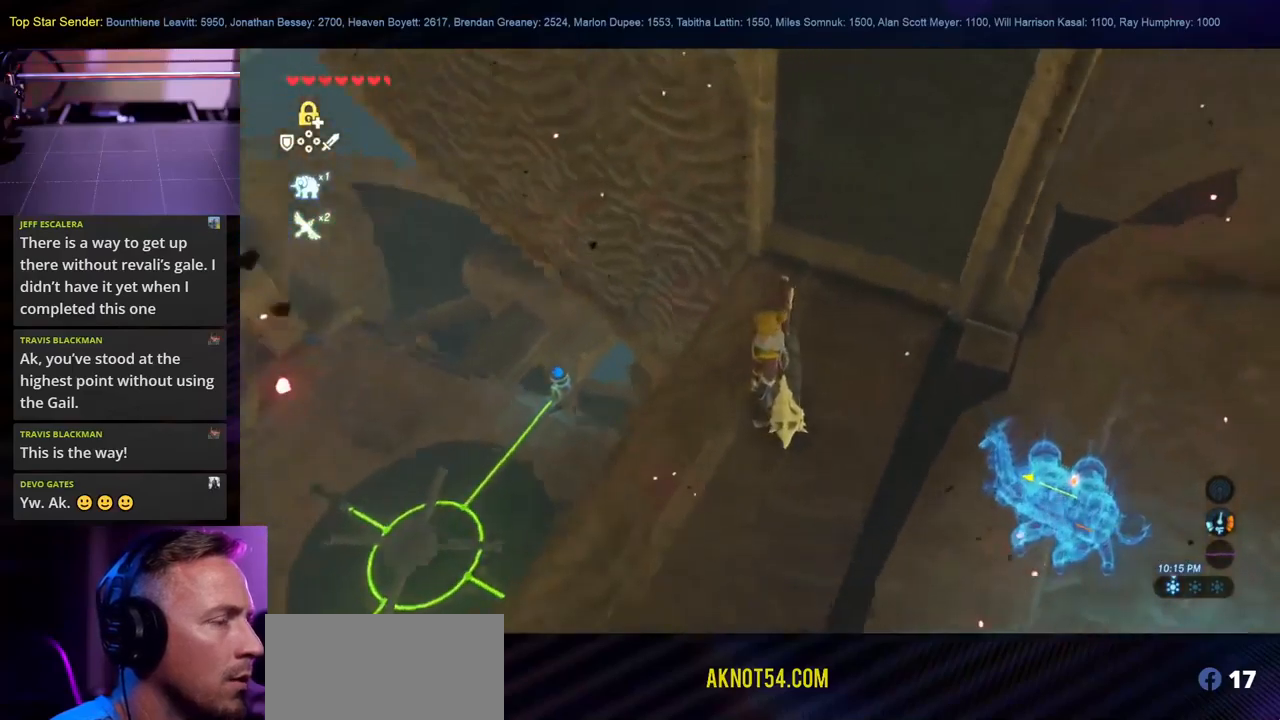
{"buttons": [], "left_stick": "center", "right_stick": "up-right", "events": []}
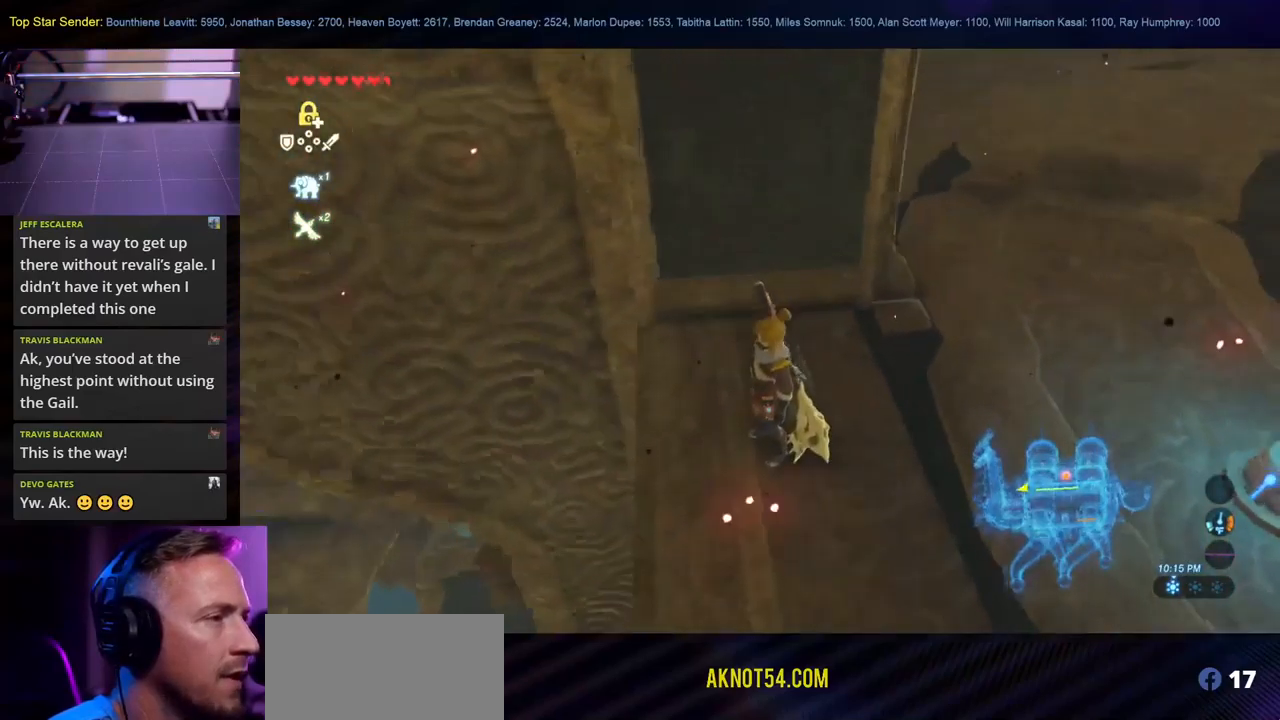
{"buttons": [], "left_stick": "center", "right_stick": "up-right", "events": []}
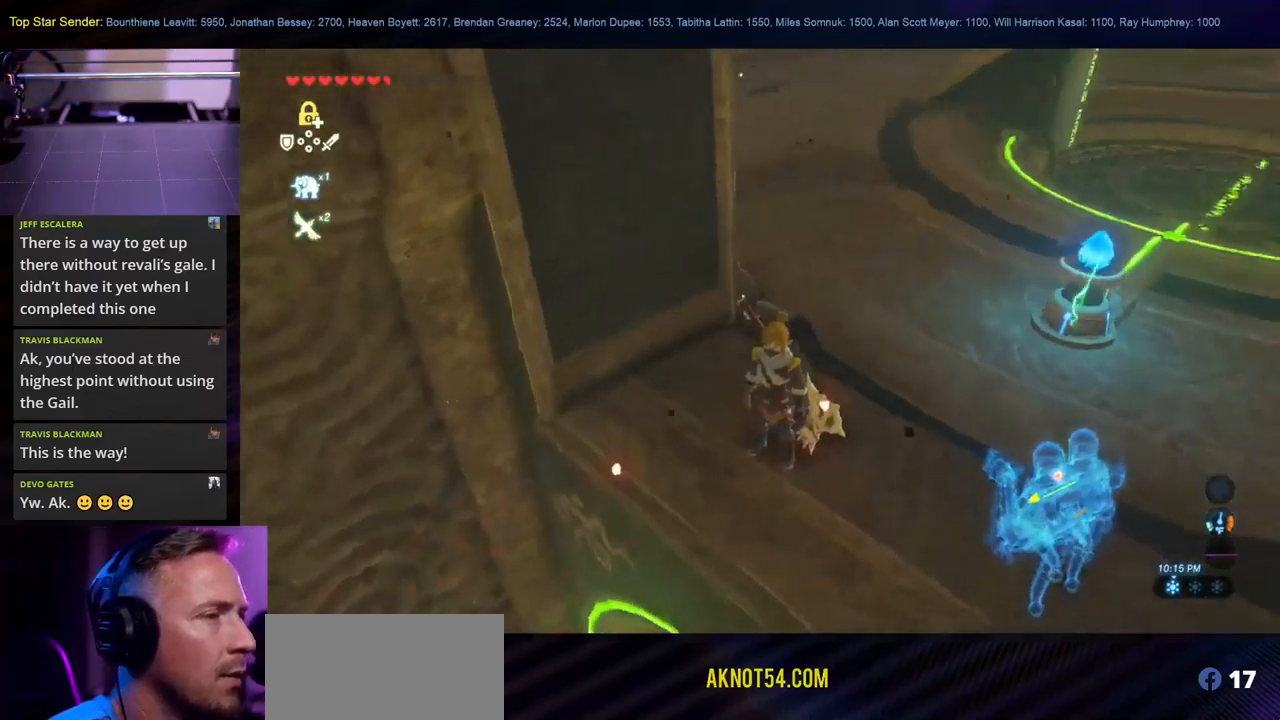
{"buttons": [], "left_stick": "center", "right_stick": "center", "events": [[233, "right_stick", "center"]]}
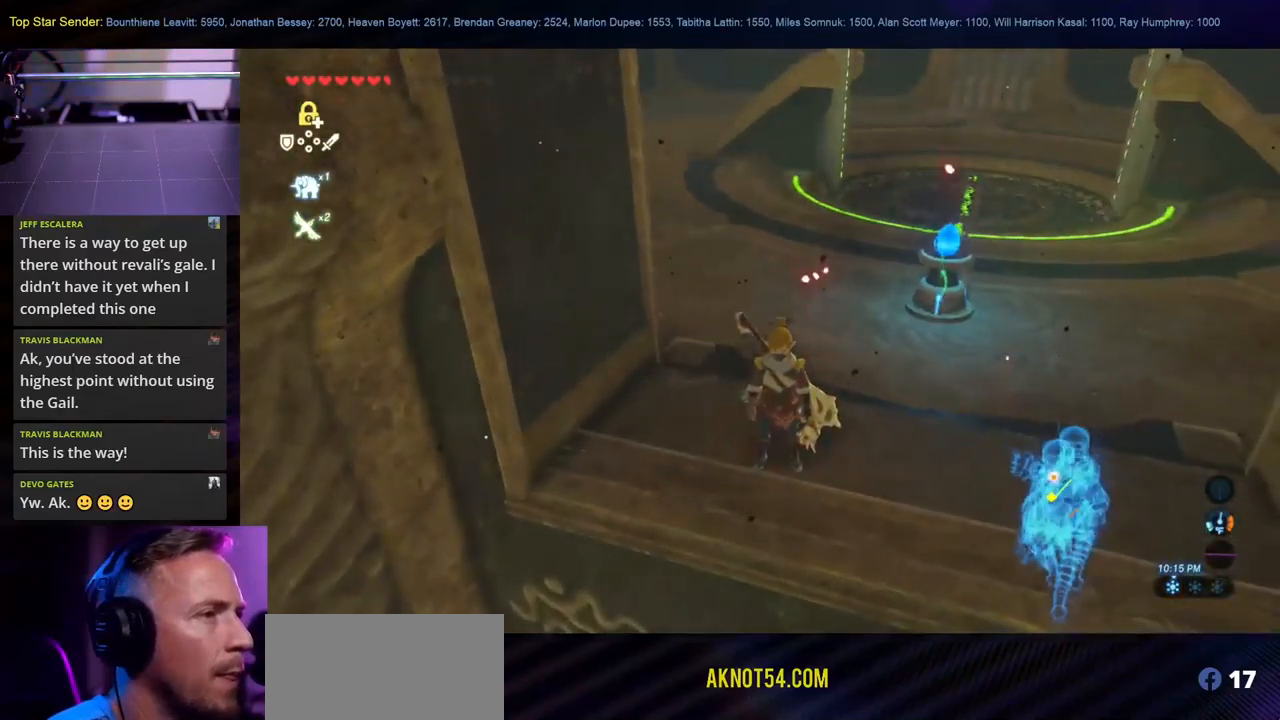
{"buttons": [], "left_stick": "up-right", "right_stick": "center", "events": [[83, "left_stick", "up-right"], [83, "right_stick", "up"], [333, "right_stick", "center"]]}
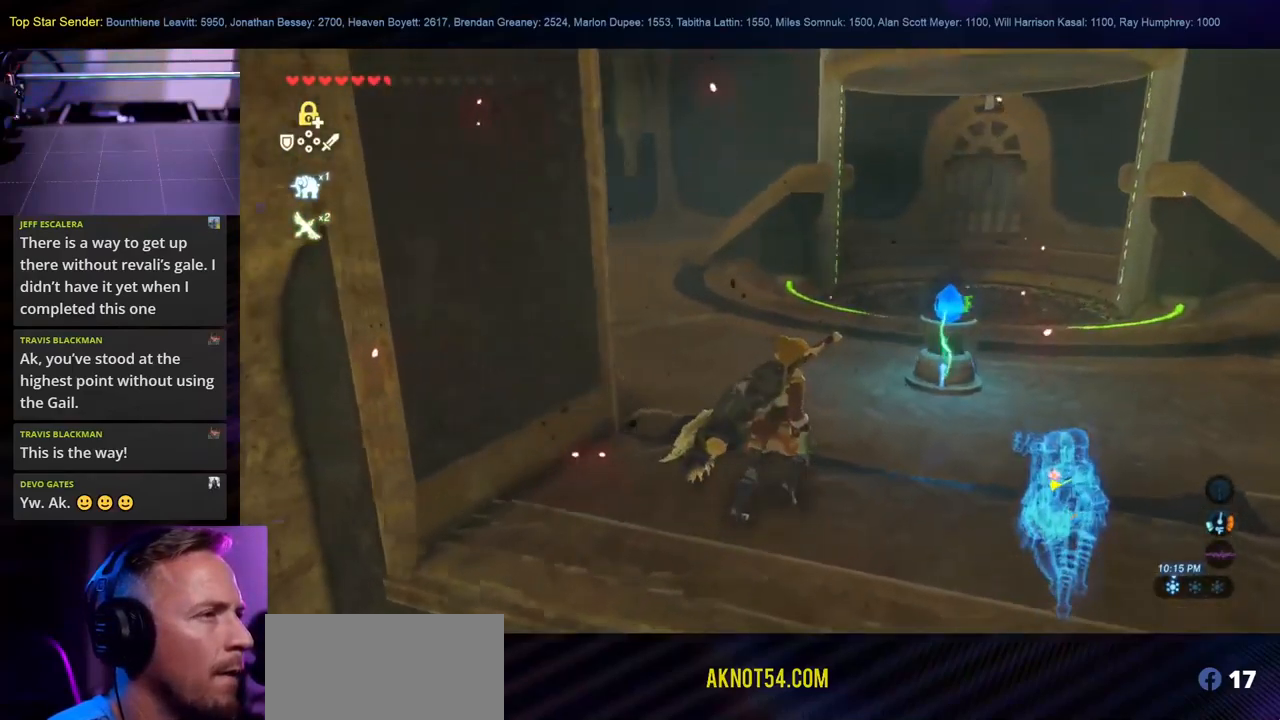
{"buttons": [], "left_stick": "up", "right_stick": "center", "events": [[316, "left_stick", "up"]]}
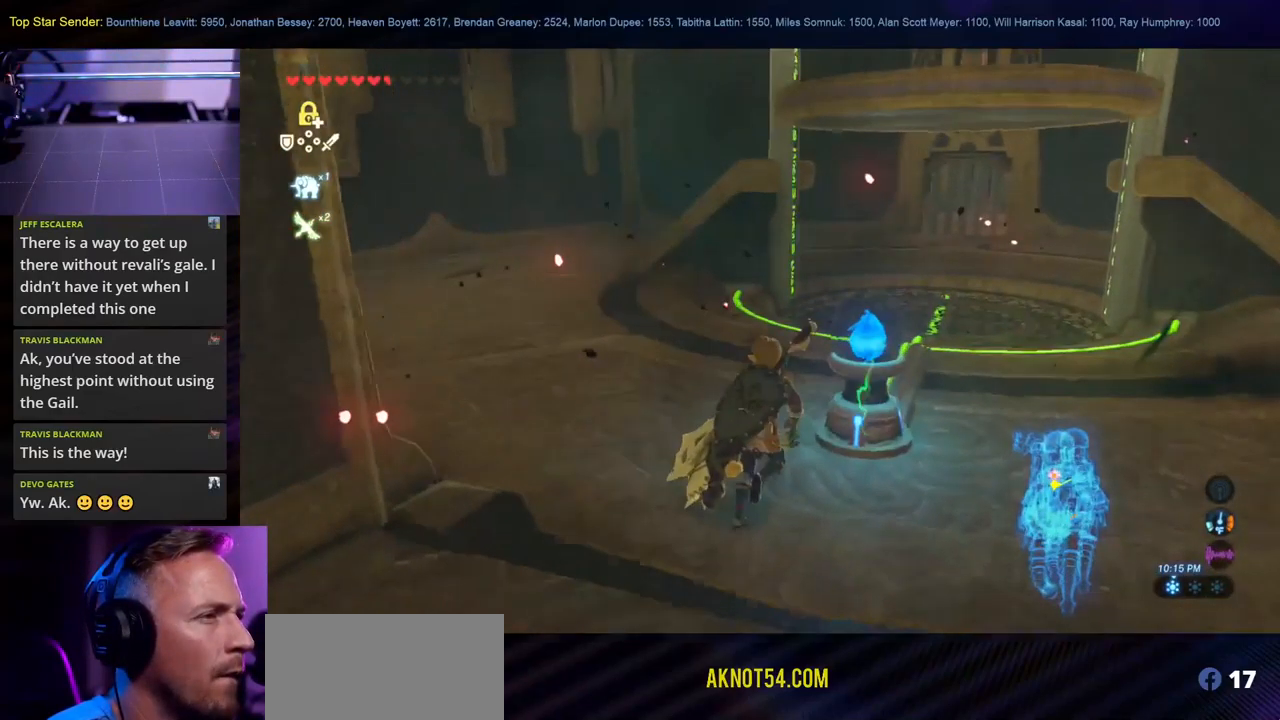
{"buttons": [], "left_stick": "up", "right_stick": "center", "events": []}
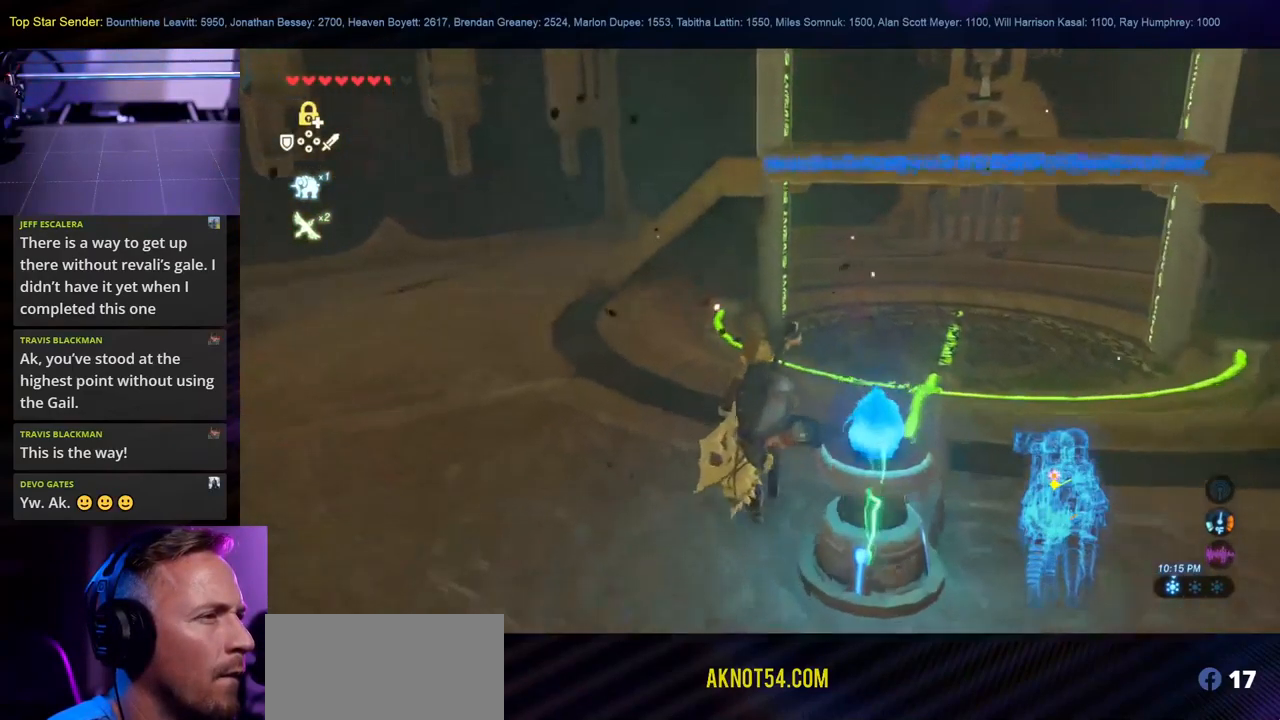
{"buttons": [], "left_stick": "up", "right_stick": "center", "events": [[366, "right_stick", "right"], [466, "right_stick", "center"]]}
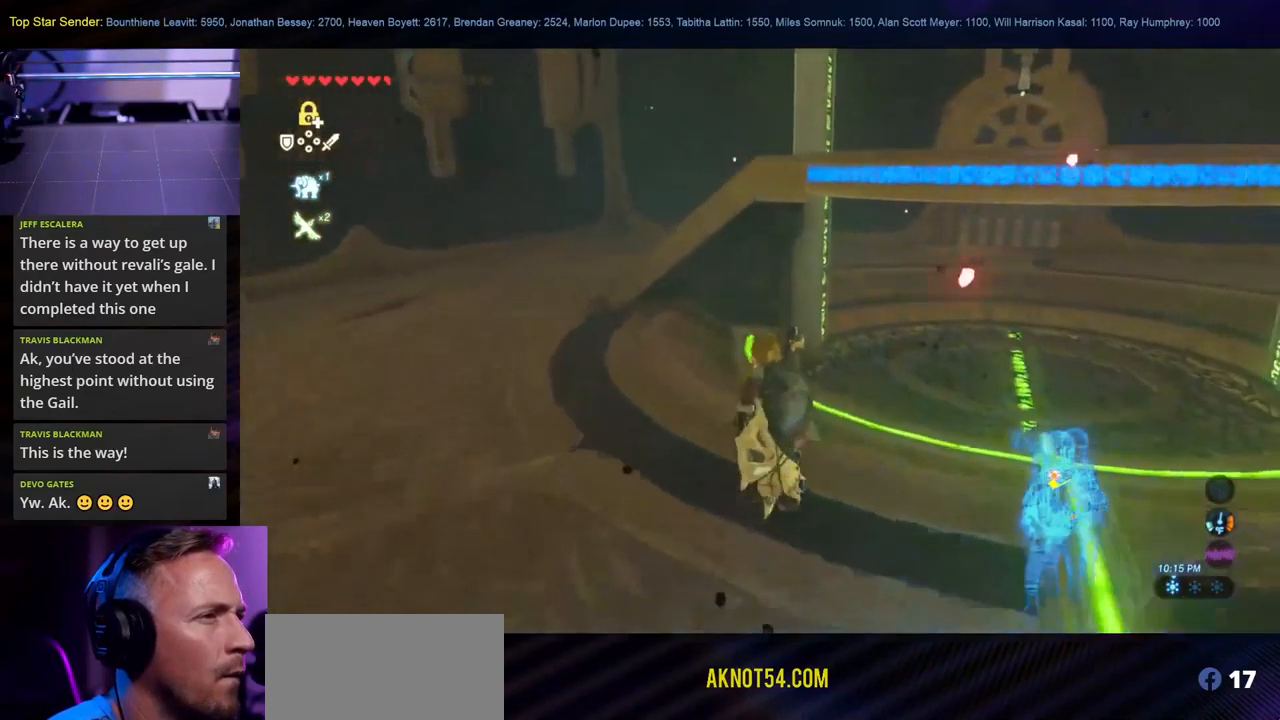
{"buttons": [], "left_stick": "left", "right_stick": "center", "events": [[150, "left_stick", "up-left"], [150, "right_stick", "up-right"], [316, "left_stick", "left"], [400, "right_stick", "center"]]}
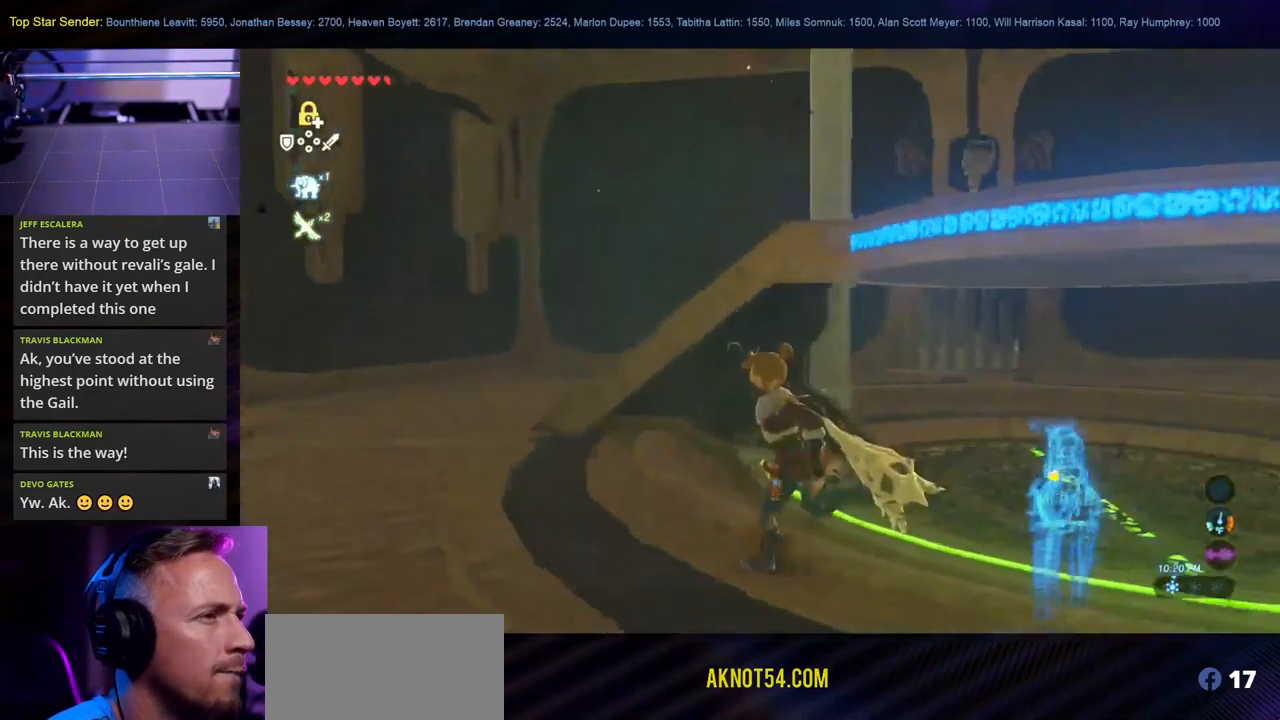
{"buttons": [], "left_stick": "left", "right_stick": "up", "events": [[183, "right_stick", "up"]]}
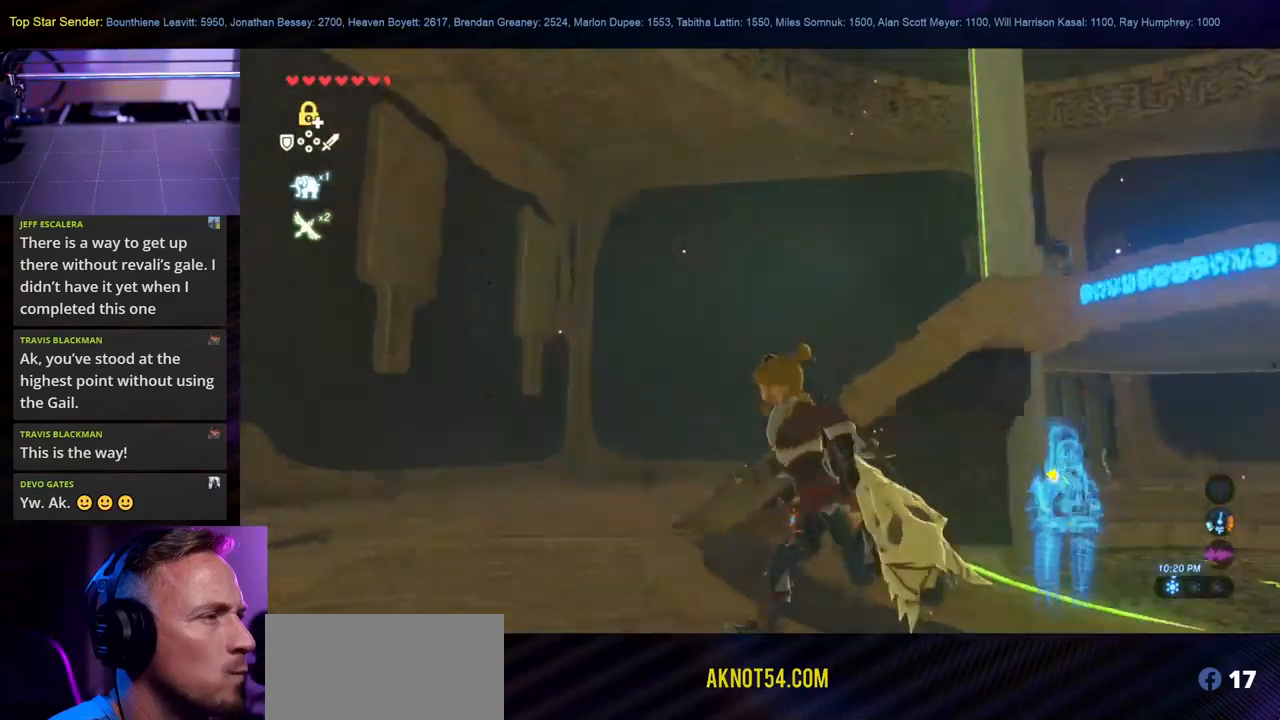
{"buttons": [], "left_stick": "up-left", "right_stick": "down-right", "events": [[67, "left_stick", "up-left"], [100, "right_stick", "down-right"]]}
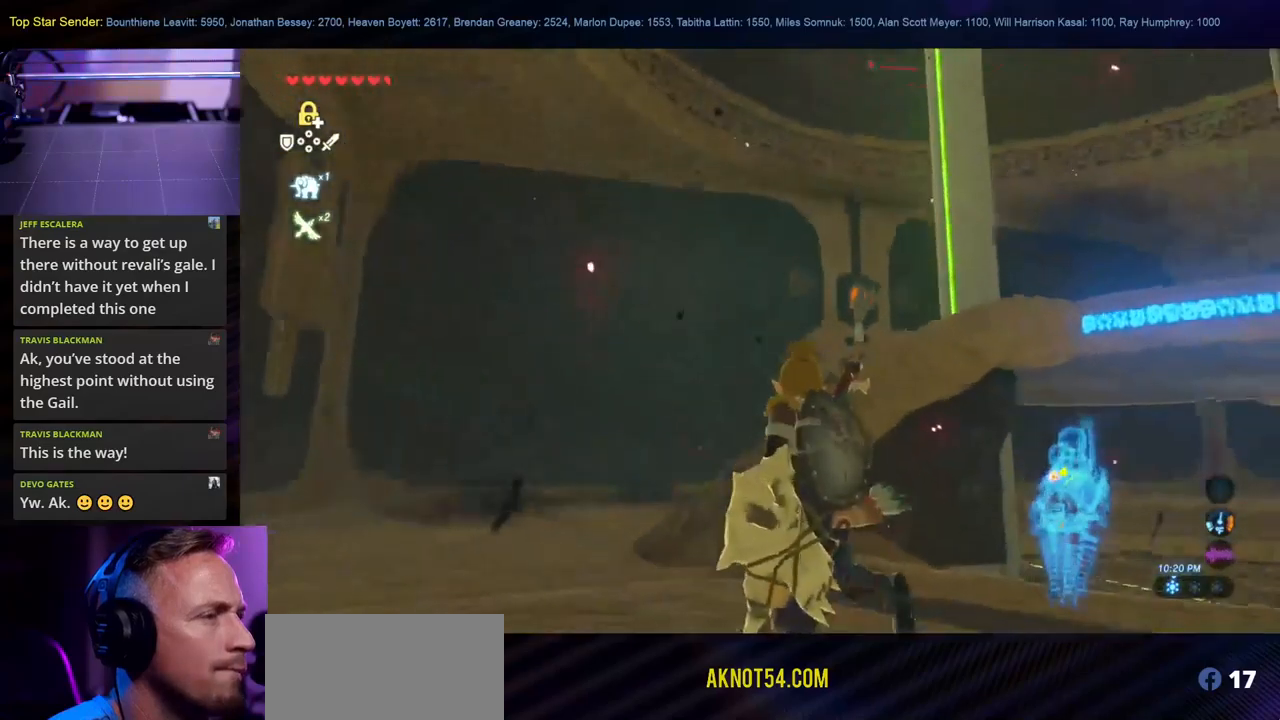
{"buttons": [], "left_stick": "up-left", "right_stick": "center", "events": [[83, "right_stick", "center"], [300, "right_stick", "down-right"], [433, "right_stick", "center"]]}
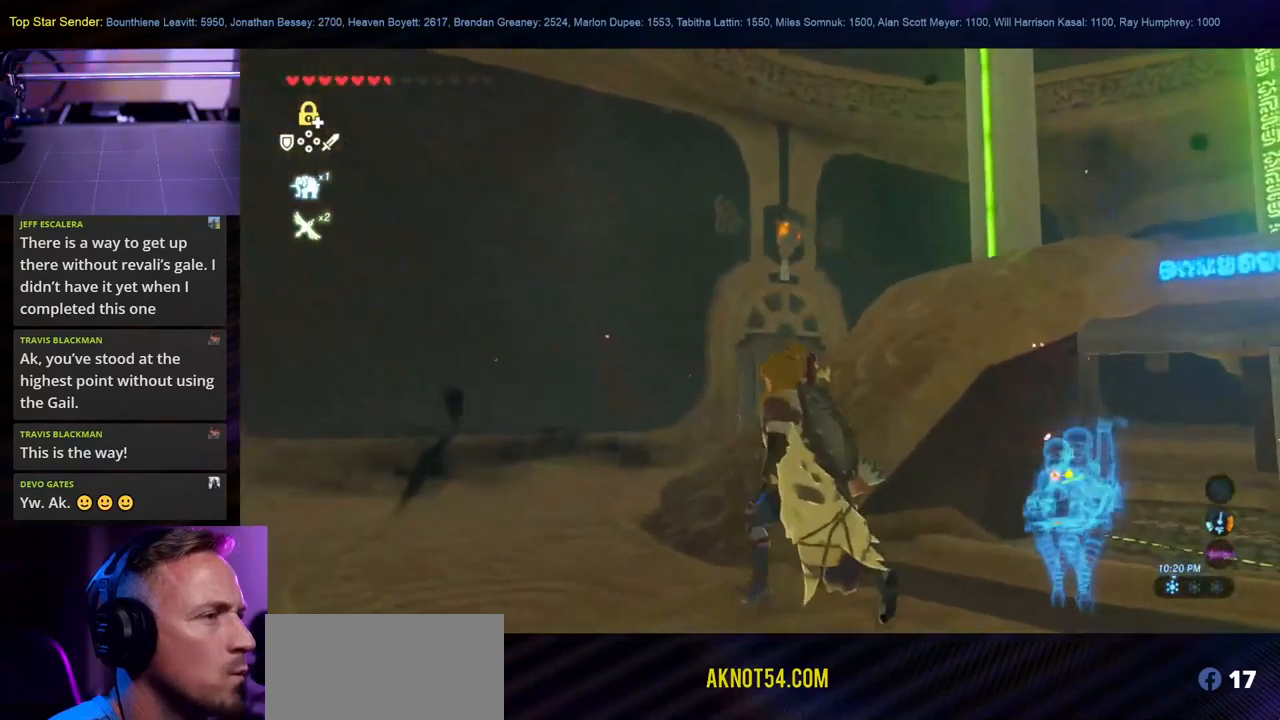
{"buttons": [], "left_stick": "up-left", "right_stick": "center", "events": [[183, "right_stick", "down"], [483, "right_stick", "center"]]}
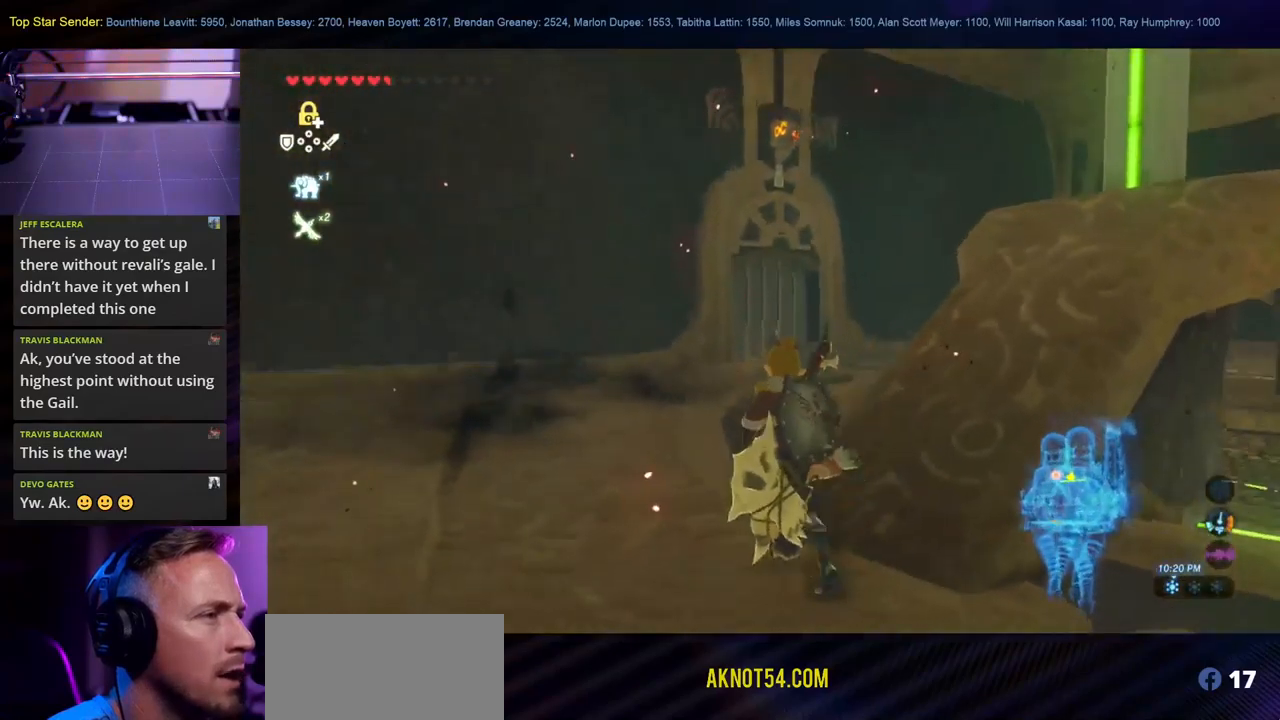
{"buttons": [], "left_stick": "up", "right_stick": "center", "events": [[100, "left_stick", "up"]]}
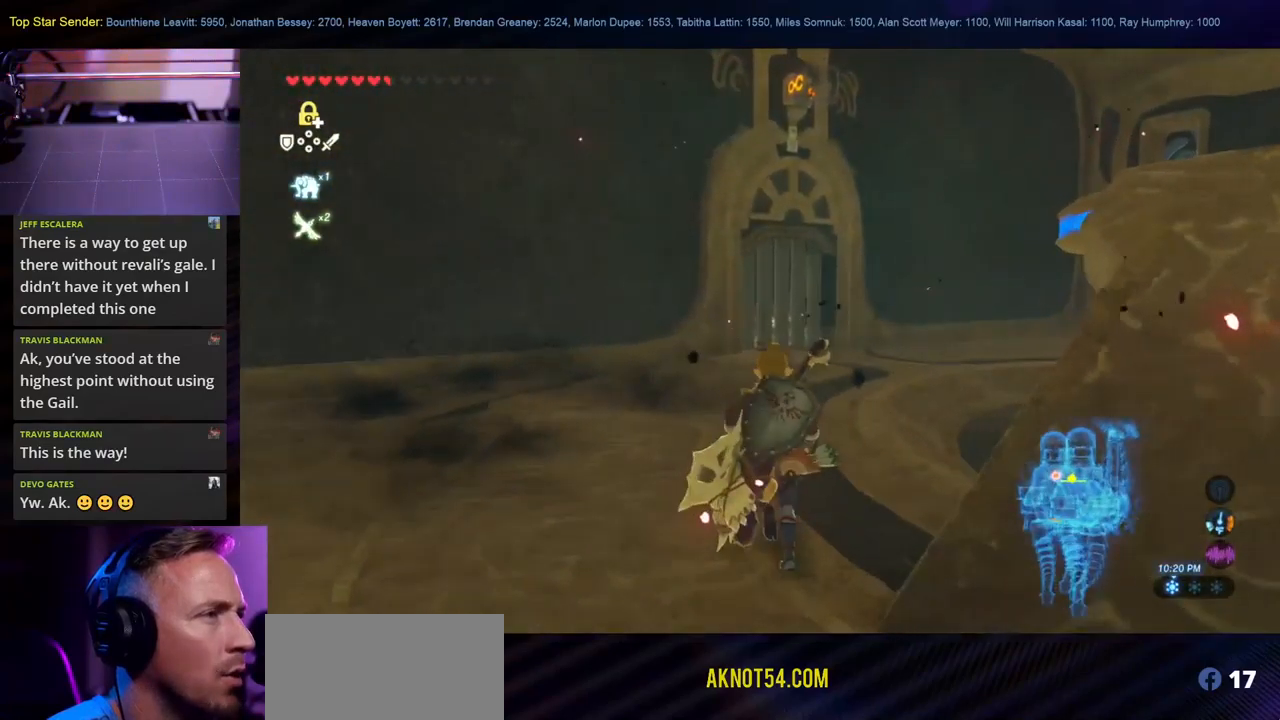
{"buttons": [], "left_stick": "up", "right_stick": "up-left", "events": [[317, "right_stick", "up-left"]]}
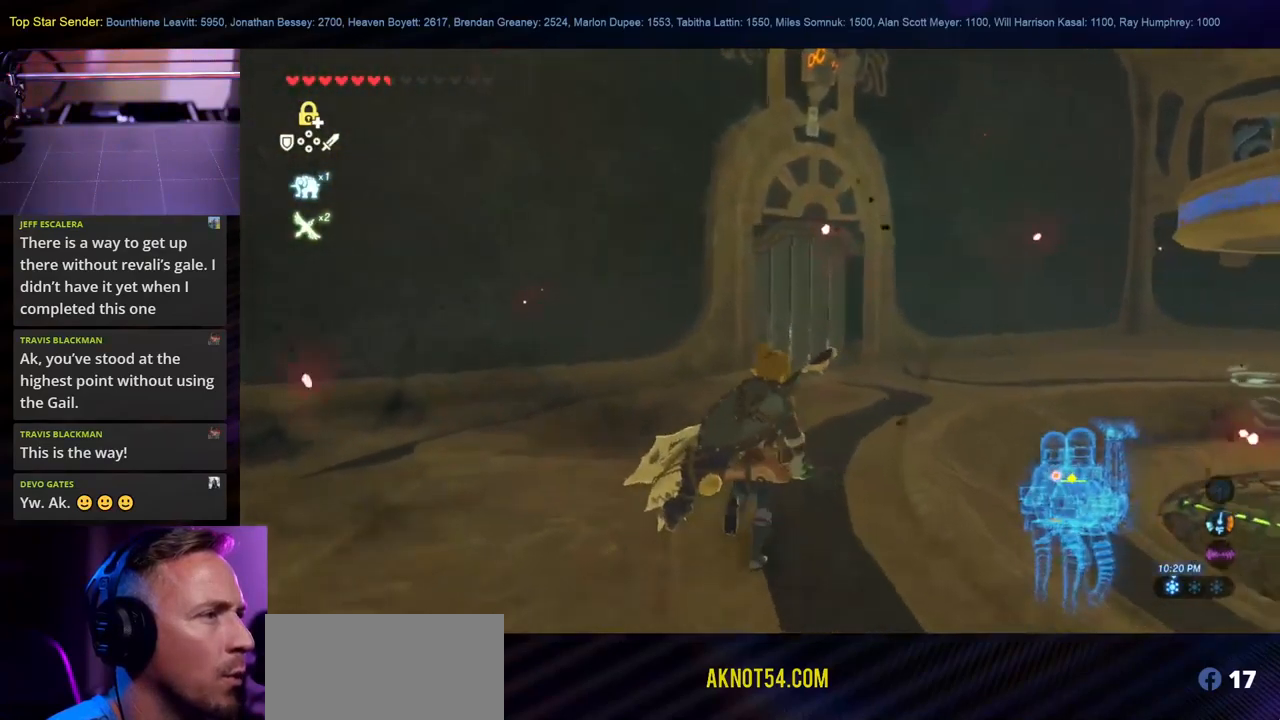
{"buttons": [], "left_stick": "up-right", "right_stick": "center", "events": [[167, "left_stick", "up-right"], [200, "right_stick", "left"], [467, "right_stick", "center"]]}
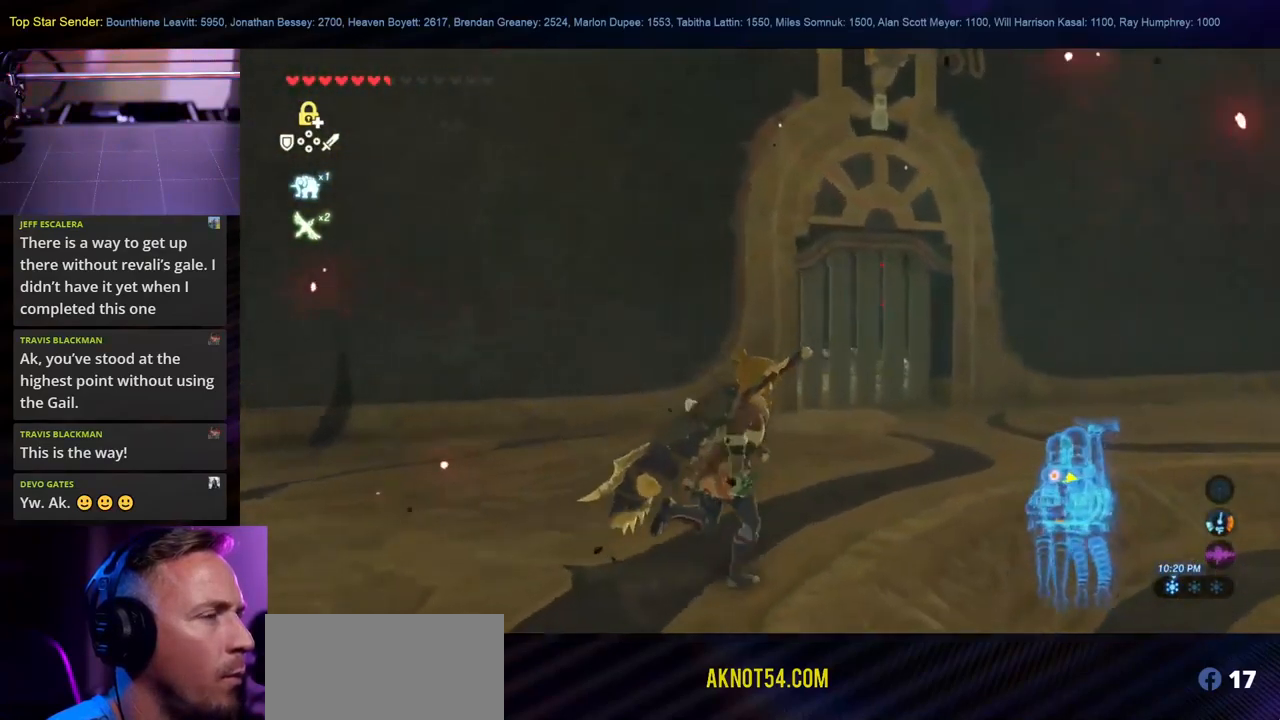
{"buttons": [], "left_stick": "up-right", "right_stick": "center", "events": []}
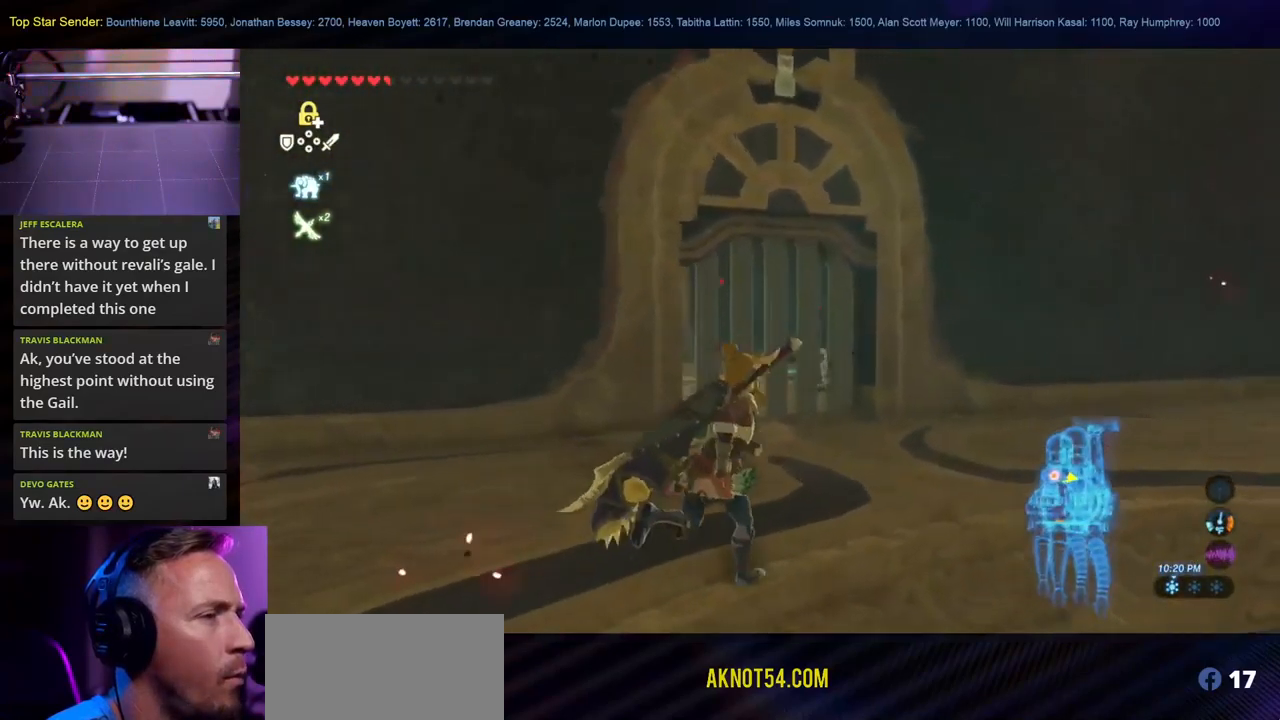
{"buttons": [], "left_stick": "up", "right_stick": "left", "events": [[33, "right_stick", "left"], [467, "left_stick", "up"]]}
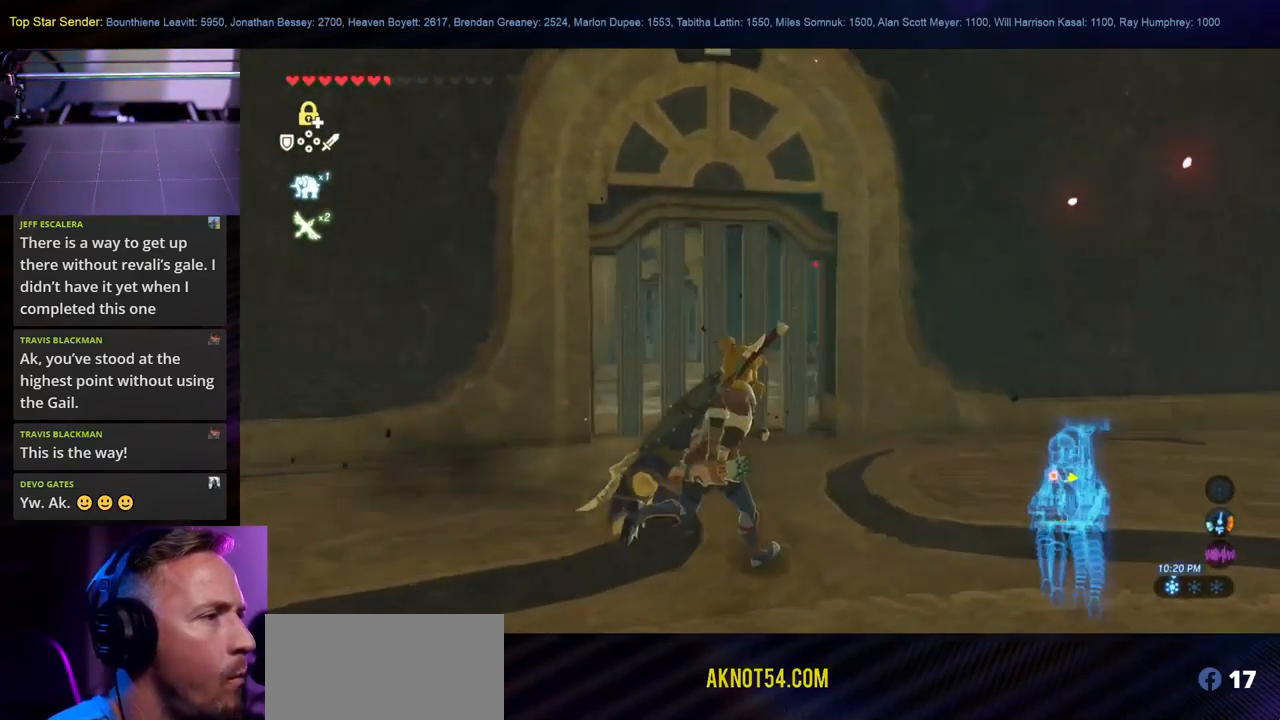
{"buttons": [], "left_stick": "up", "right_stick": "center", "events": [[100, "right_stick", "center"], [200, "right_stick", "down"], [417, "right_stick", "center"]]}
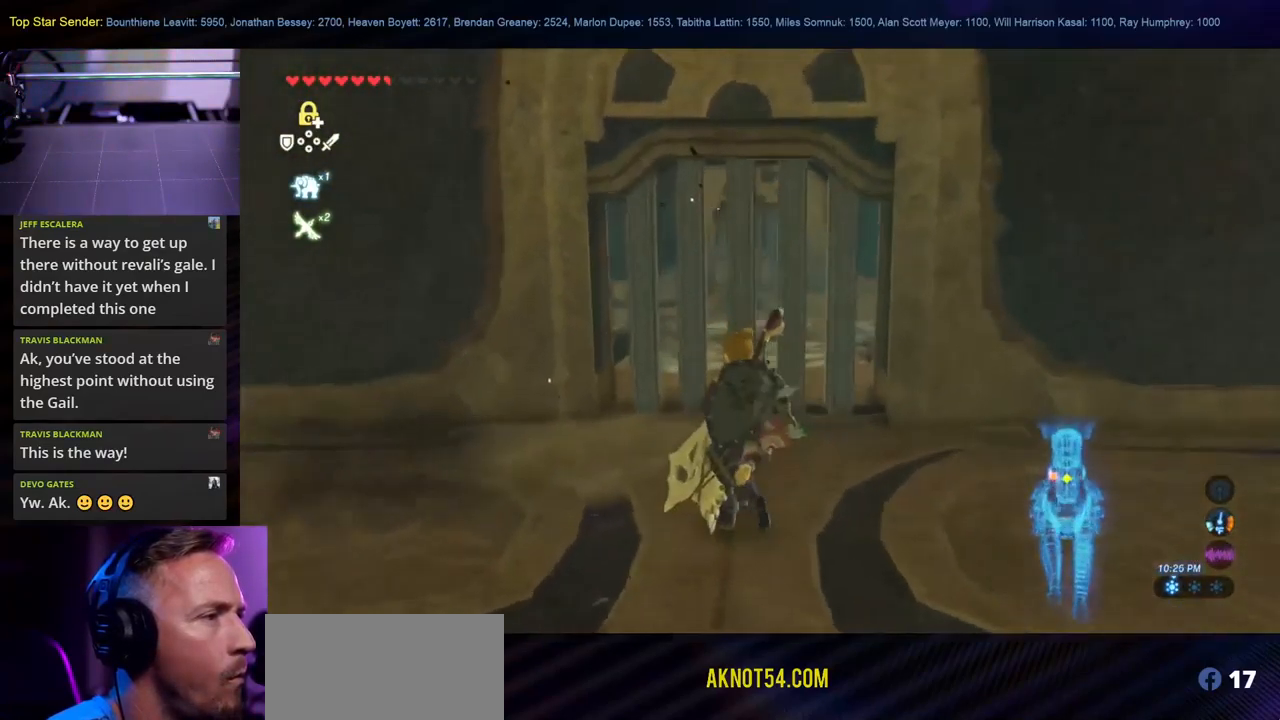
{"buttons": [], "left_stick": "down", "right_stick": "right", "events": [[33, "right_stick", "right"], [67, "left_stick", "right"], [217, "left_stick", "down"]]}